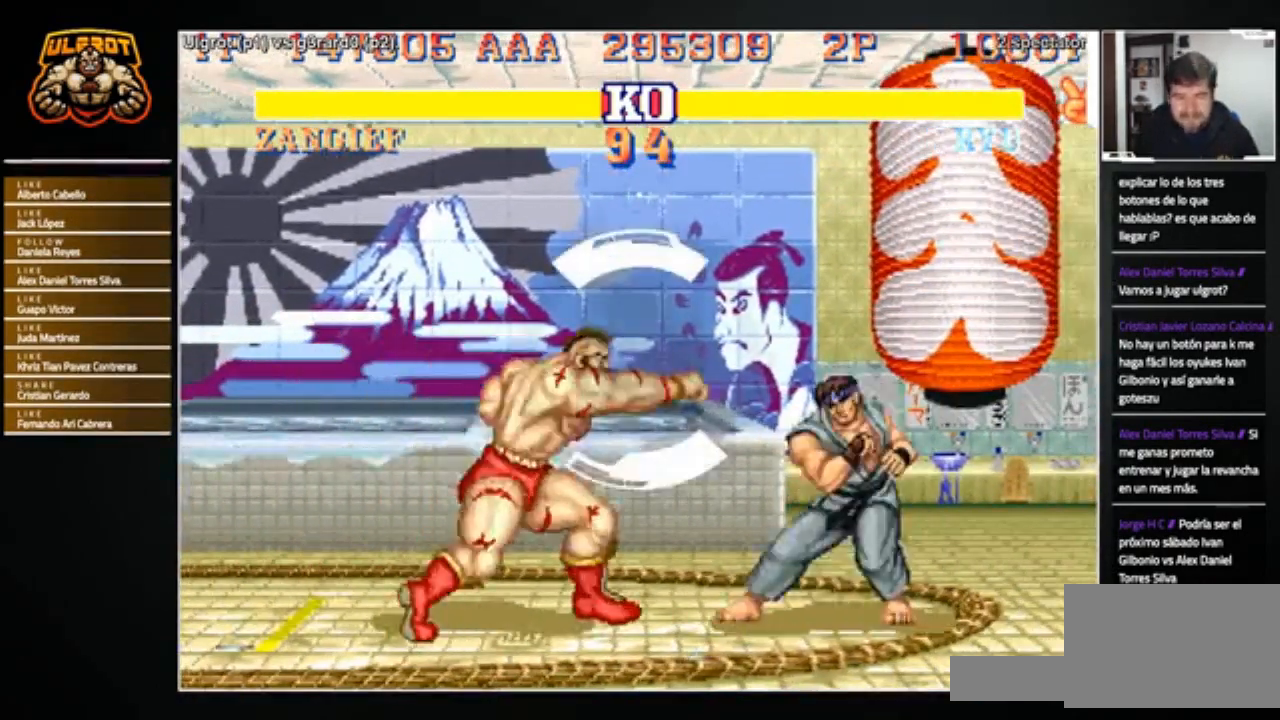
Gameplay with a controller (arcade stick); each line is a JSON object with the inputs held at the frame after it. "events" lists button and stick changes between this image and that frame as [ms after this image, input, new state], when the widget could be followed in between. Not read: L3 R3.
{"buttons": [], "left_stick": "left", "events": [[100, "left_stick", "center"], [267, "left_stick", "left"]]}
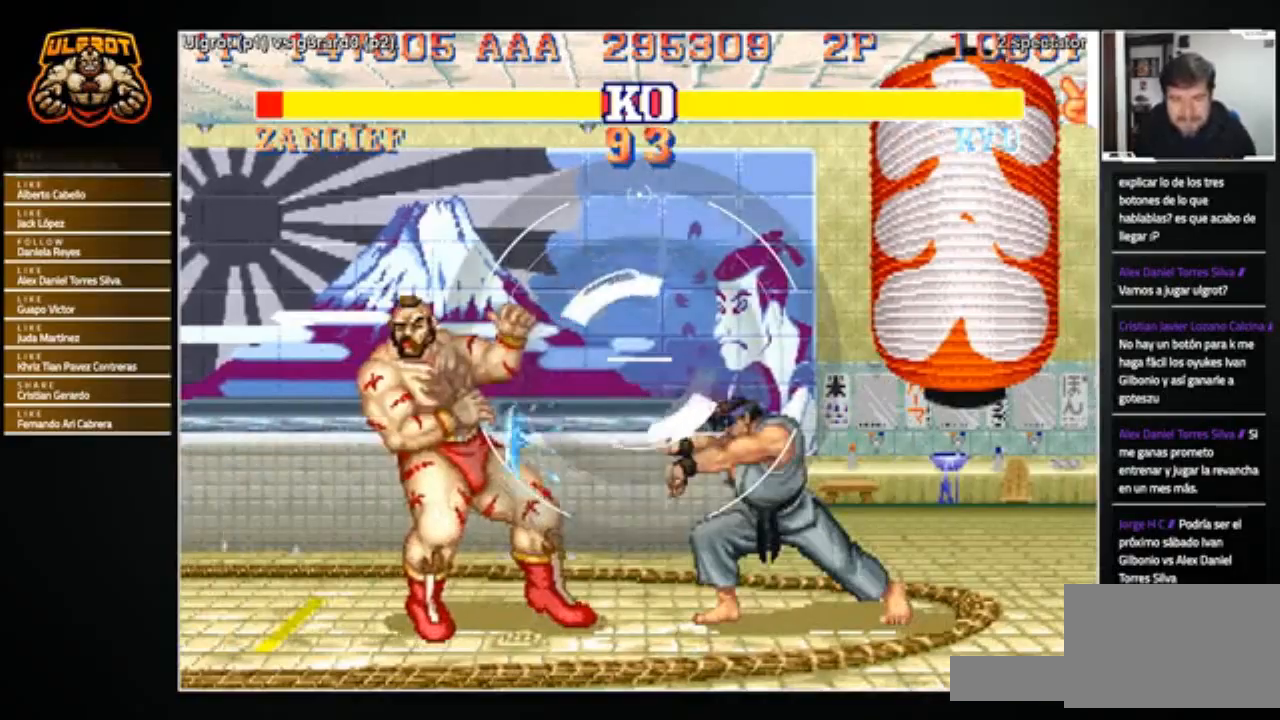
{"buttons": [], "left_stick": "right", "events": [[100, "left_stick", "center"], [468, "left_stick", "right"]]}
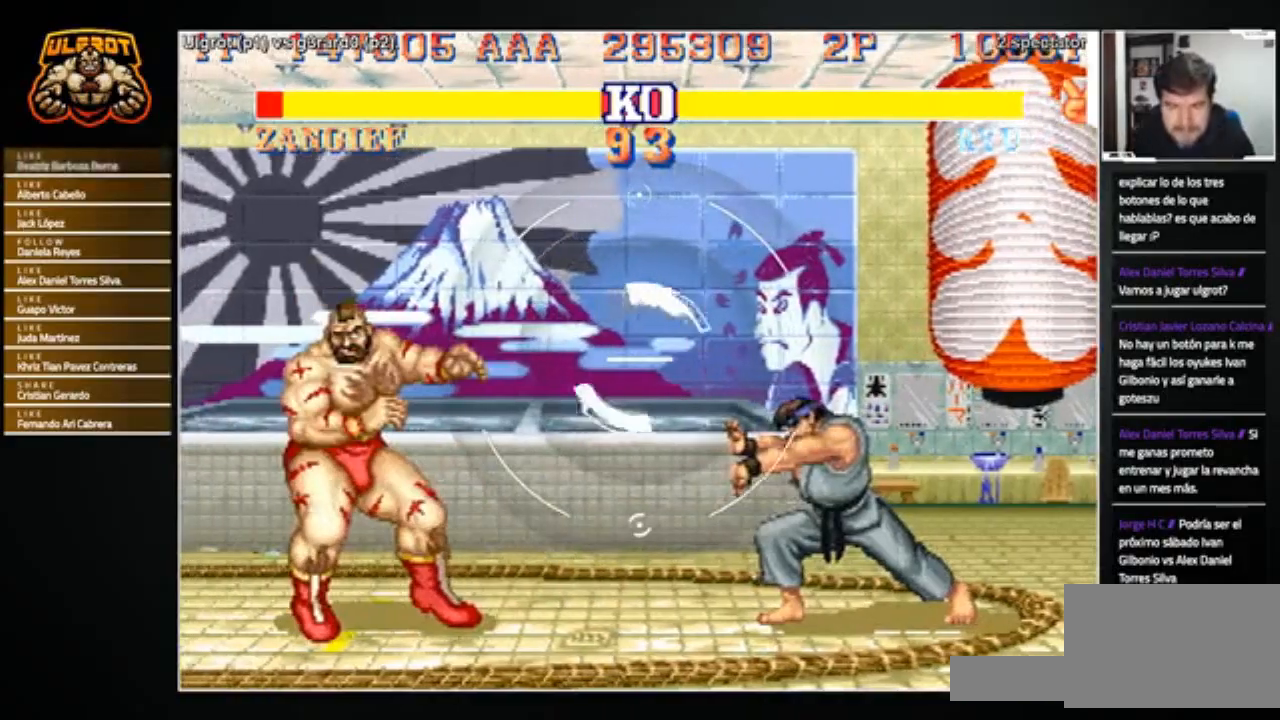
{"buttons": [], "left_stick": "right", "events": []}
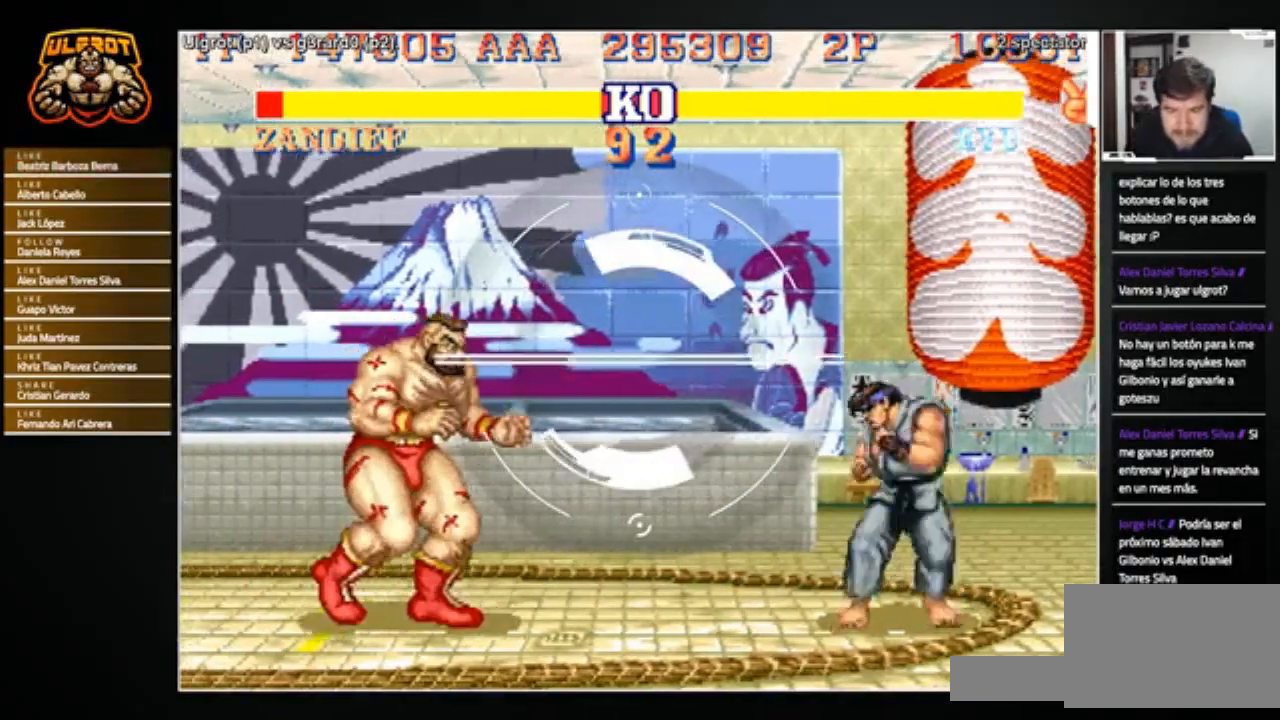
{"buttons": [], "left_stick": "right", "events": [[334, "R1", "down"], [334, "SQUARE", "down"], [334, "TRIANGLE", "down"], [401, "R1", "up"], [401, "SQUARE", "up"], [401, "TRIANGLE", "up"]]}
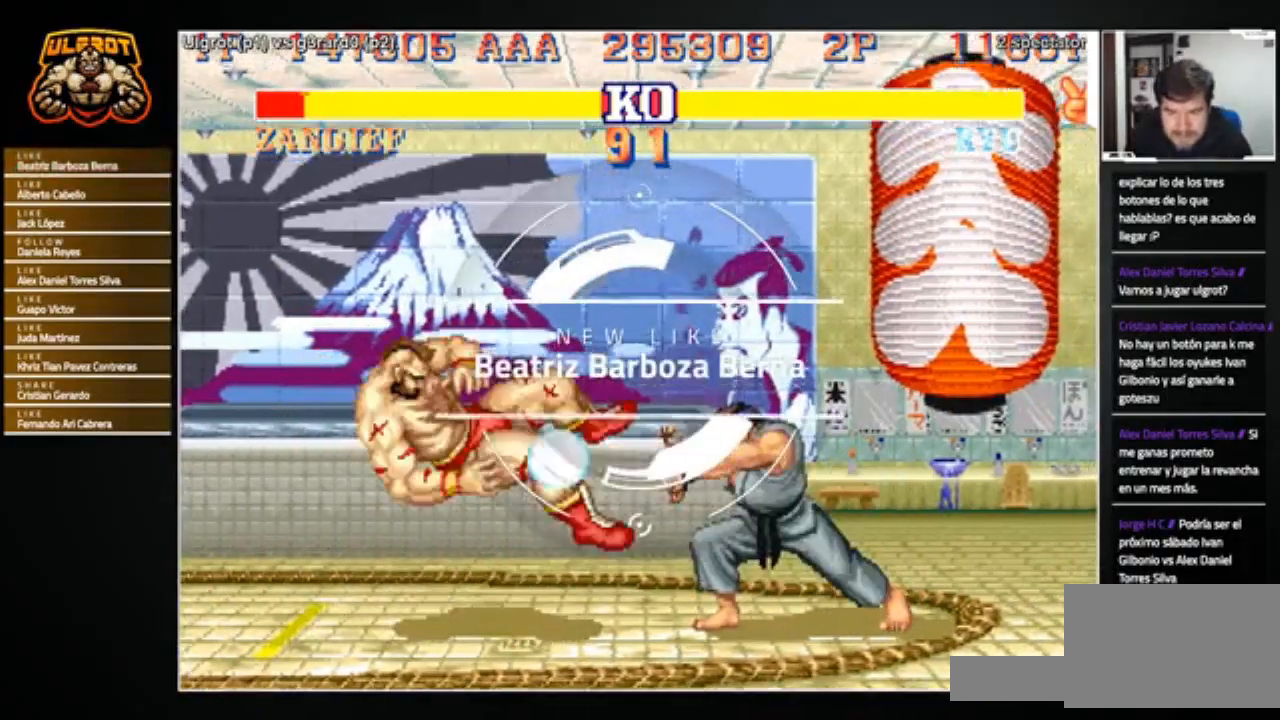
{"buttons": [], "left_stick": "center", "events": [[334, "left_stick", "center"]]}
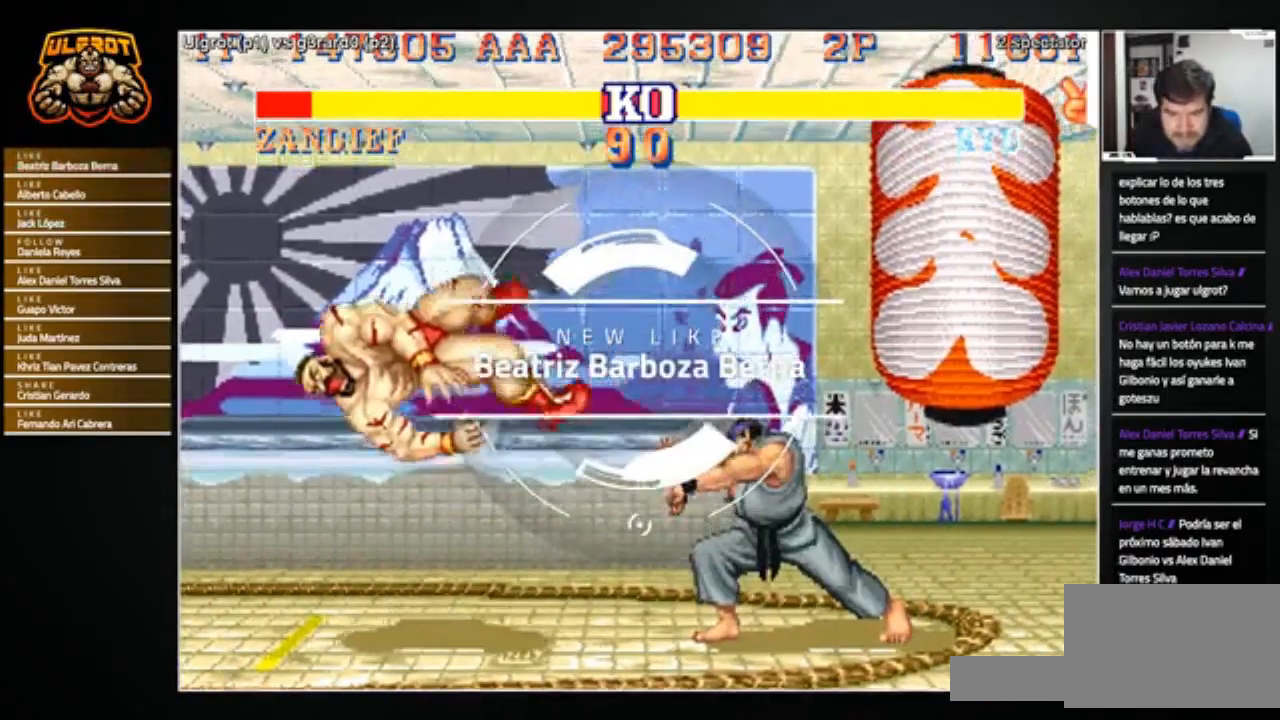
{"buttons": [], "left_stick": "center", "events": [[100, "R1", "down"], [100, "SQUARE", "down"], [100, "TRIANGLE", "down"], [167, "SQUARE", "up"], [201, "R1", "up"], [201, "TRIANGLE", "up"], [367, "L1", "down"], [367, "R1", "down"], [367, "SQUARE", "down"], [367, "TRIANGLE", "down"], [401, "L1", "up"], [434, "R1", "up"], [434, "SQUARE", "up"], [434, "TRIANGLE", "up"]]}
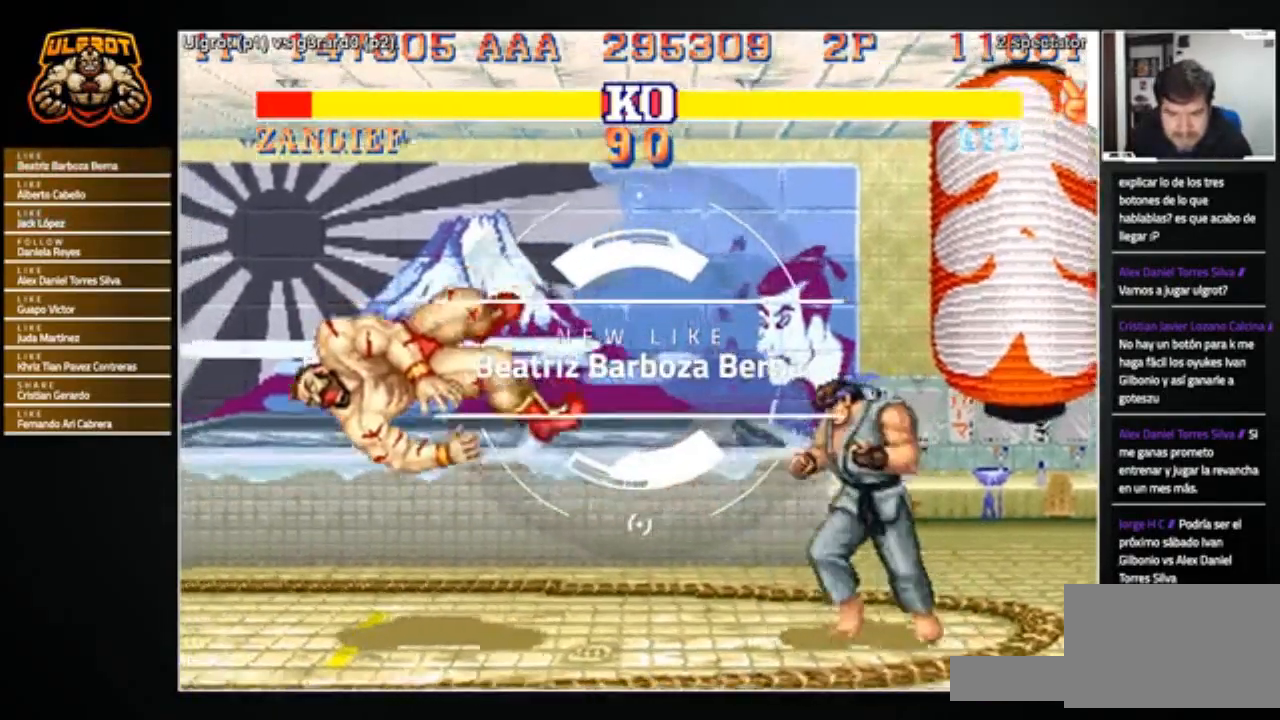
{"buttons": [], "left_stick": "center", "events": [[133, "R1", "down"], [133, "SQUARE", "down"], [133, "TRIANGLE", "down"], [167, "R1", "up"], [167, "SQUARE", "up"], [167, "TRIANGLE", "up"], [334, "R1", "down"], [334, "SQUARE", "down"], [334, "TRIANGLE", "down"], [400, "R1", "up"], [400, "SQUARE", "up"], [400, "TRIANGLE", "up"]]}
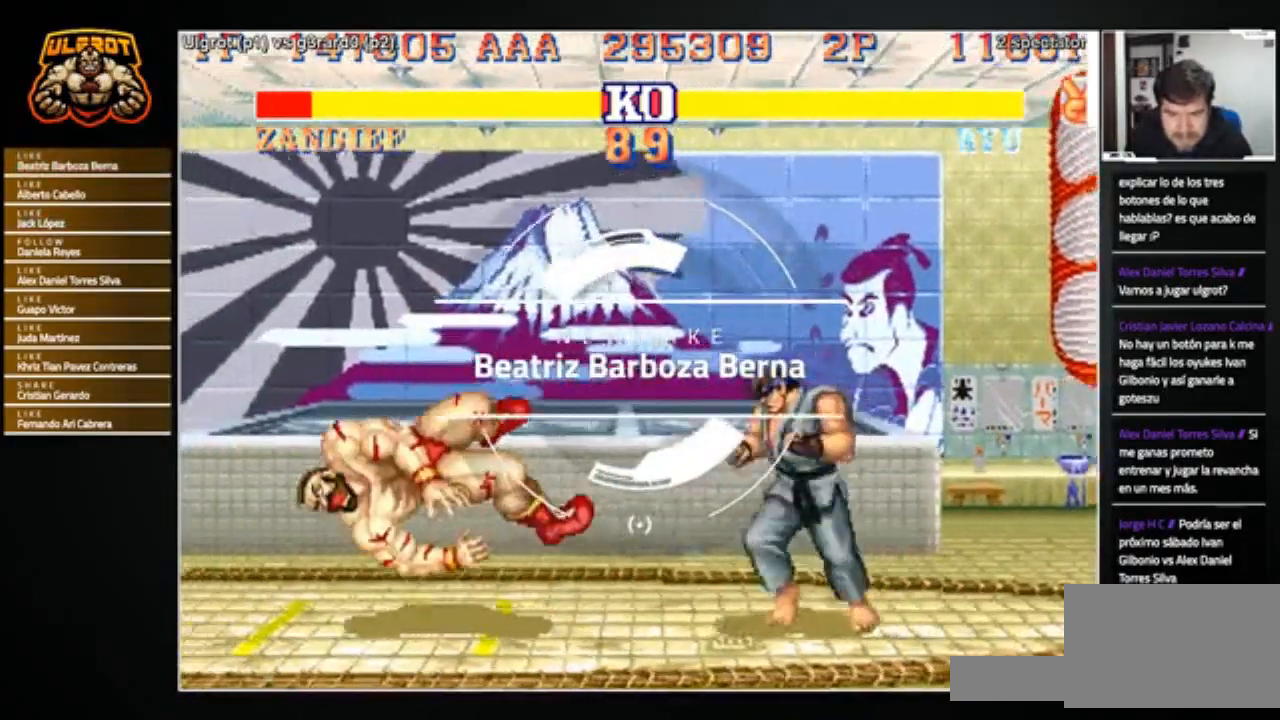
{"buttons": [], "left_stick": "center", "events": [[67, "R1", "down"], [67, "SQUARE", "down"], [67, "TRIANGLE", "down"], [134, "R1", "up"], [134, "SQUARE", "up"], [134, "TRIANGLE", "up"], [334, "R1", "down"], [334, "SQUARE", "down"], [334, "TRIANGLE", "down"], [401, "SQUARE", "up"], [401, "TRIANGLE", "up"], [434, "R1", "up"]]}
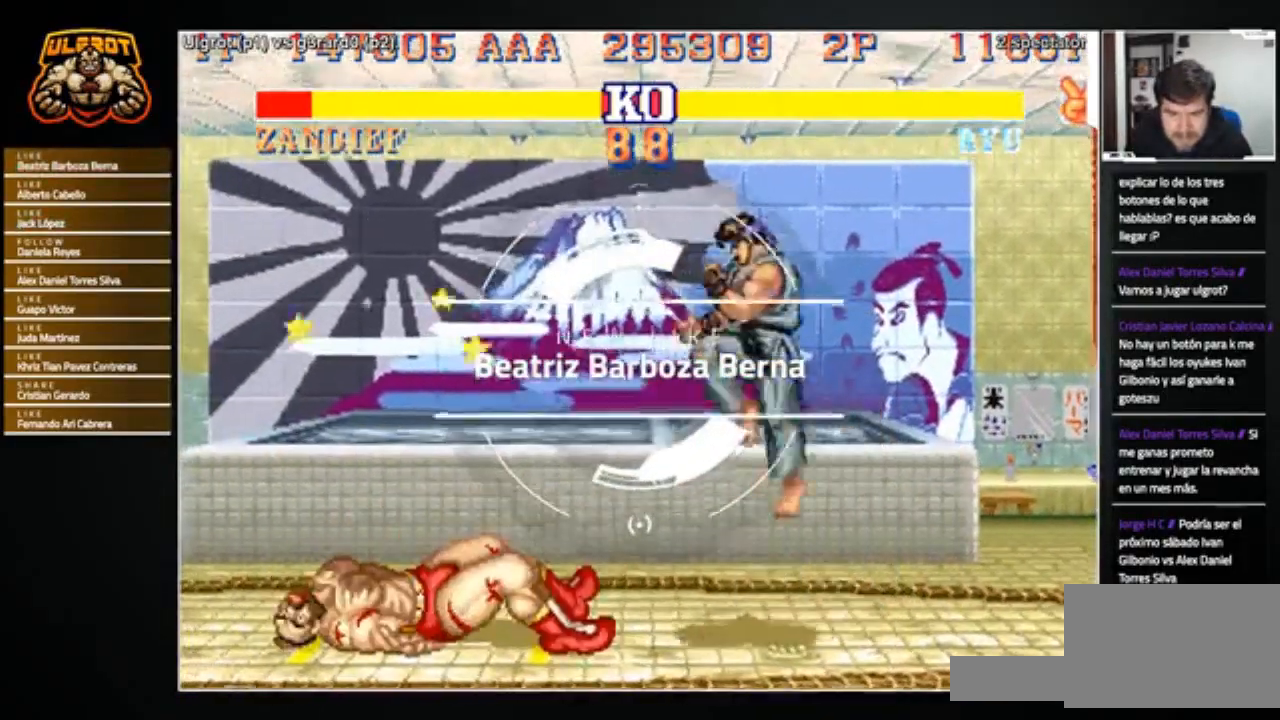
{"buttons": [], "left_stick": "center", "events": [[67, "R1", "down"], [67, "SQUARE", "down"], [67, "TRIANGLE", "down"], [133, "SQUARE", "up"], [133, "TRIANGLE", "up"], [167, "R1", "up"]]}
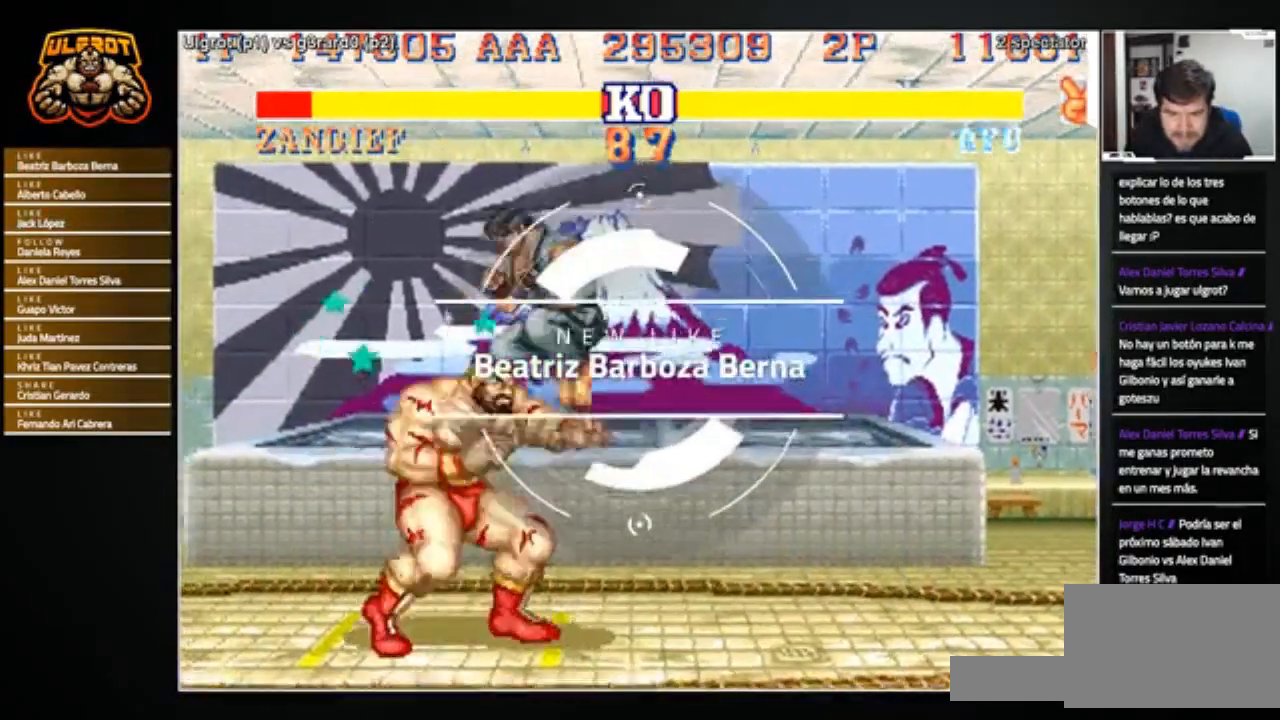
{"buttons": ["TRIANGLE"], "left_stick": "down-left", "events": [[301, "left_stick", "left"], [367, "left_stick", "down-left"], [468, "TRIANGLE", "down"]]}
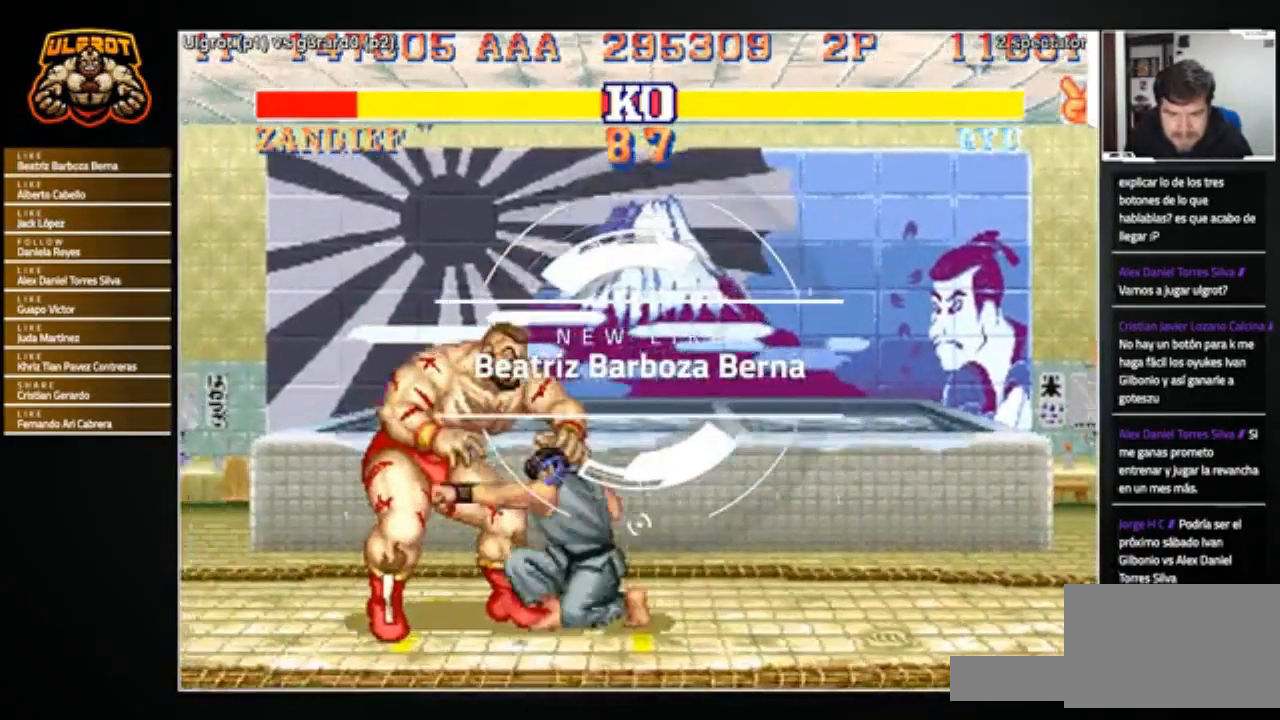
{"buttons": [], "left_stick": "down-left", "events": [[33, "TRIANGLE", "up"], [100, "TRIANGLE", "down"], [200, "TRIANGLE", "up"]]}
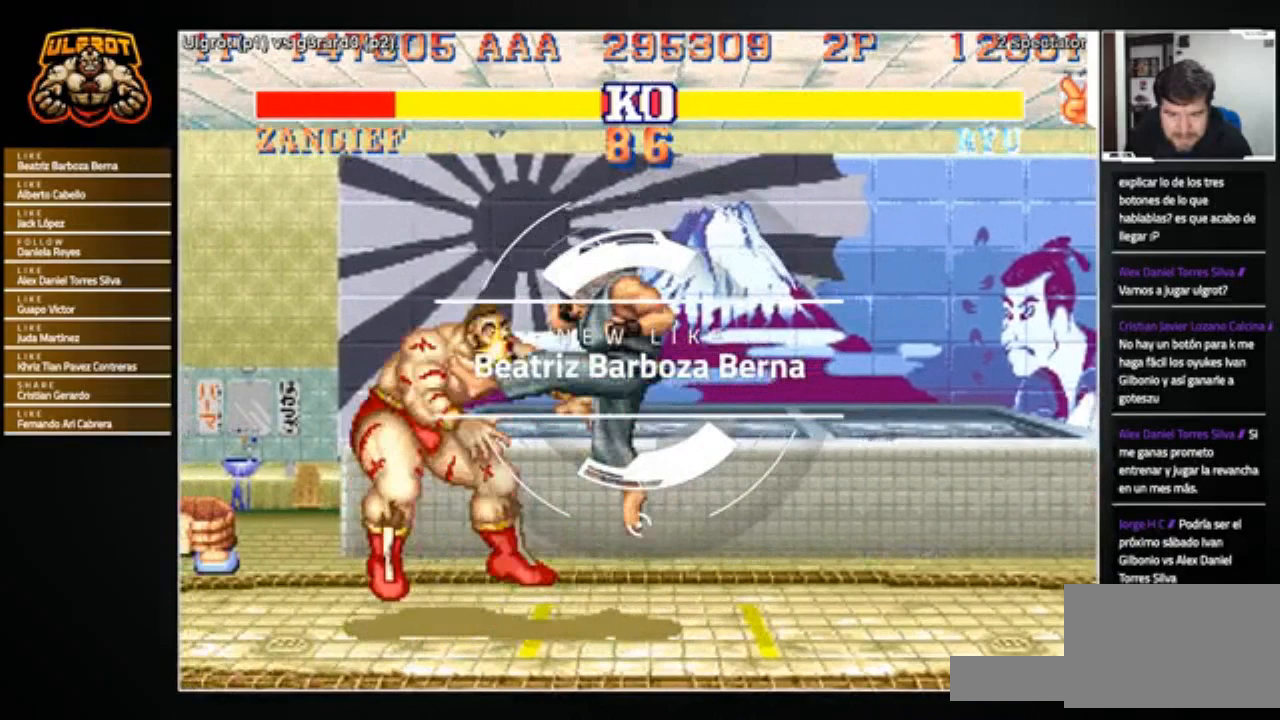
{"buttons": [], "left_stick": "center", "events": [[467, "left_stick", "center"]]}
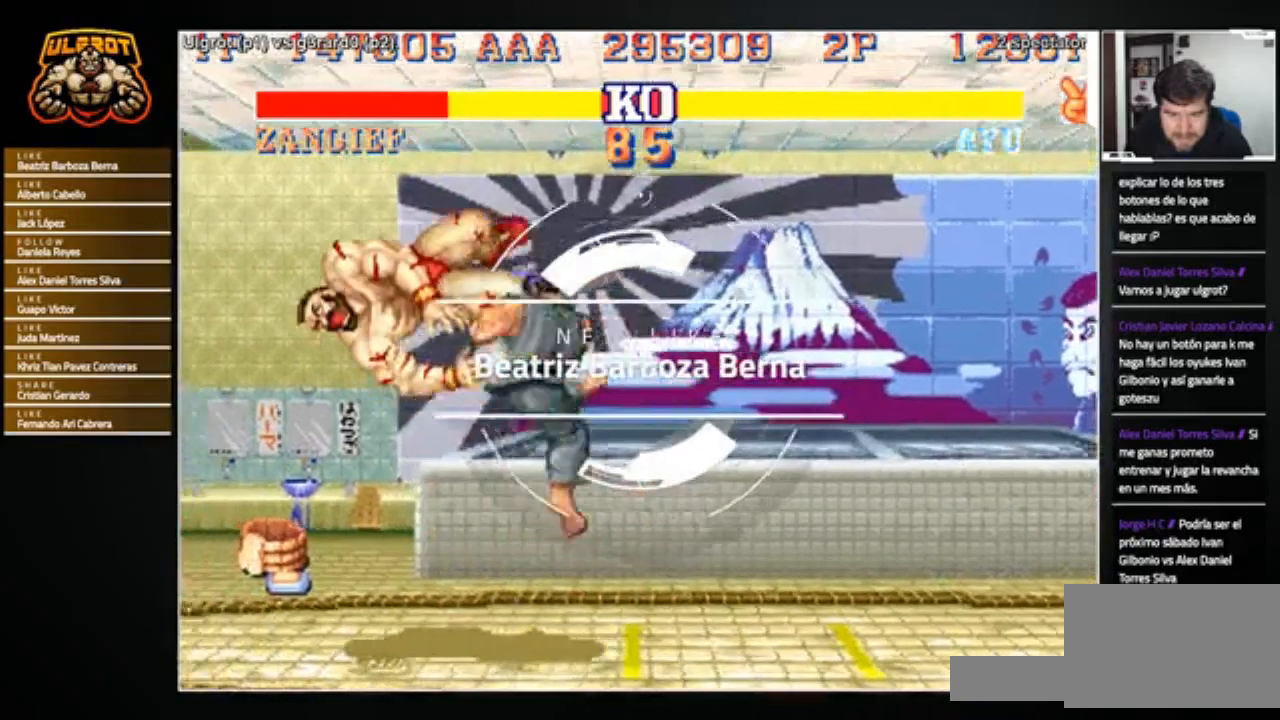
{"buttons": [], "left_stick": "center", "events": []}
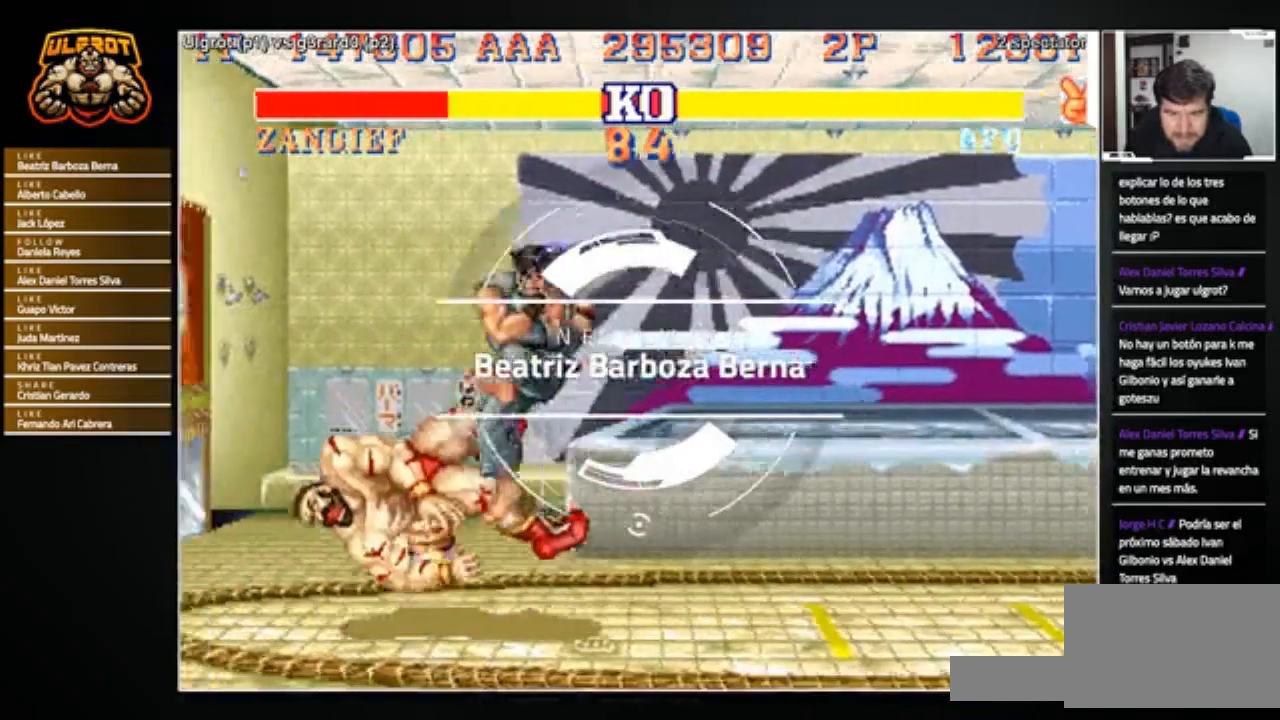
{"buttons": [], "left_stick": "center", "events": []}
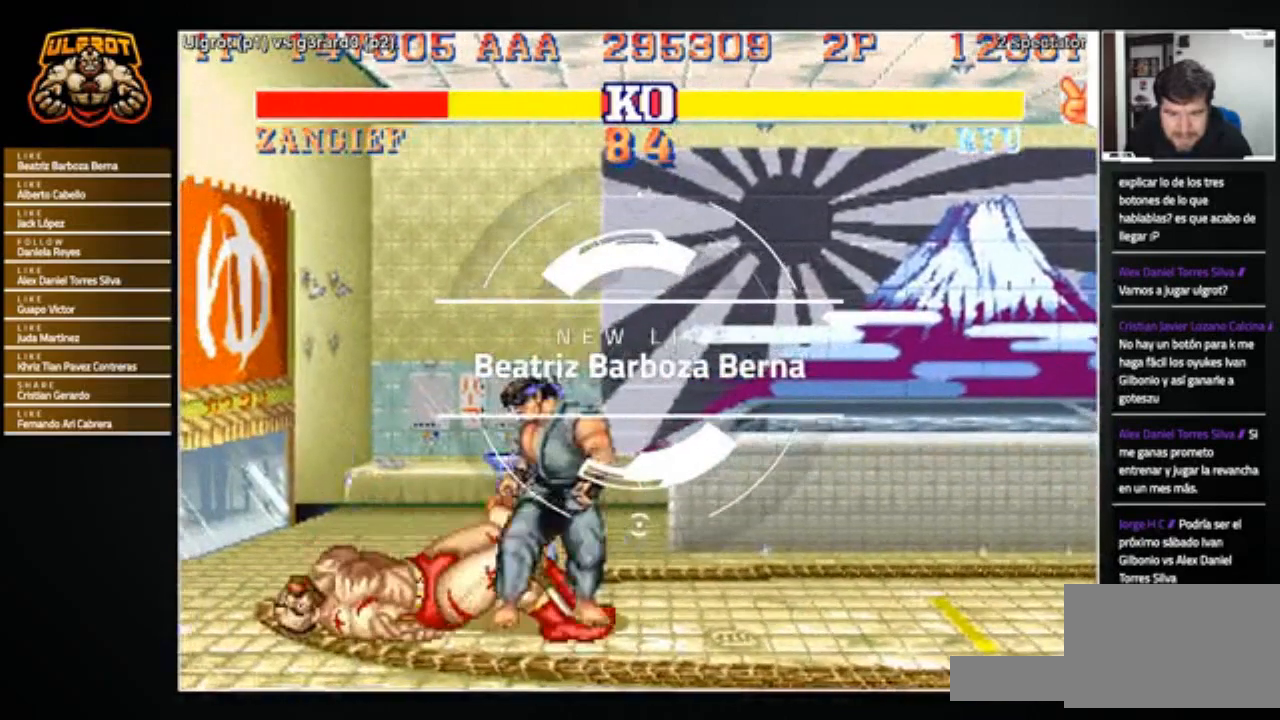
{"buttons": [], "left_stick": "right", "events": [[500, "left_stick", "right"]]}
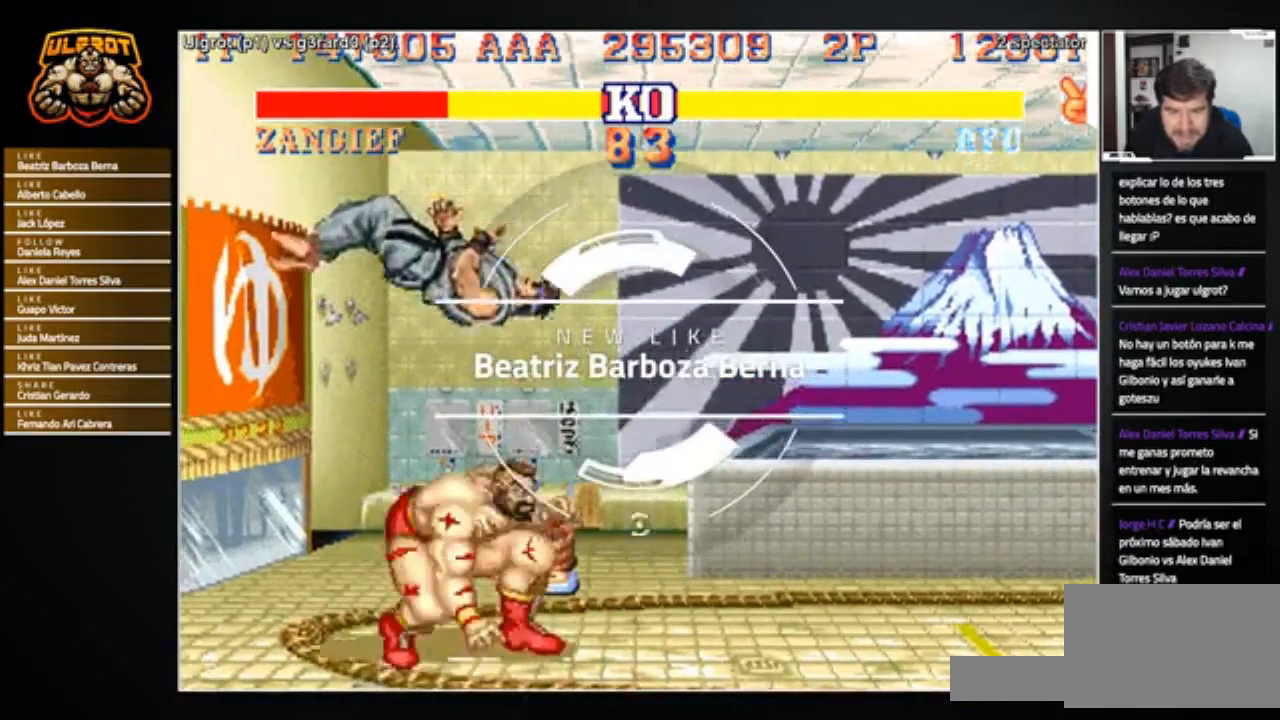
{"buttons": [], "left_stick": "down-right", "events": [[167, "R1", "down"], [167, "SQUARE", "down"], [167, "TRIANGLE", "down"], [201, "R1", "up"], [201, "SQUARE", "up"], [201, "TRIANGLE", "up"], [234, "R1", "down"], [234, "SQUARE", "down"], [234, "TRIANGLE", "down"], [301, "SQUARE", "up"], [334, "R1", "up"], [334, "TRIANGLE", "up"], [367, "left_stick", "down-right"]]}
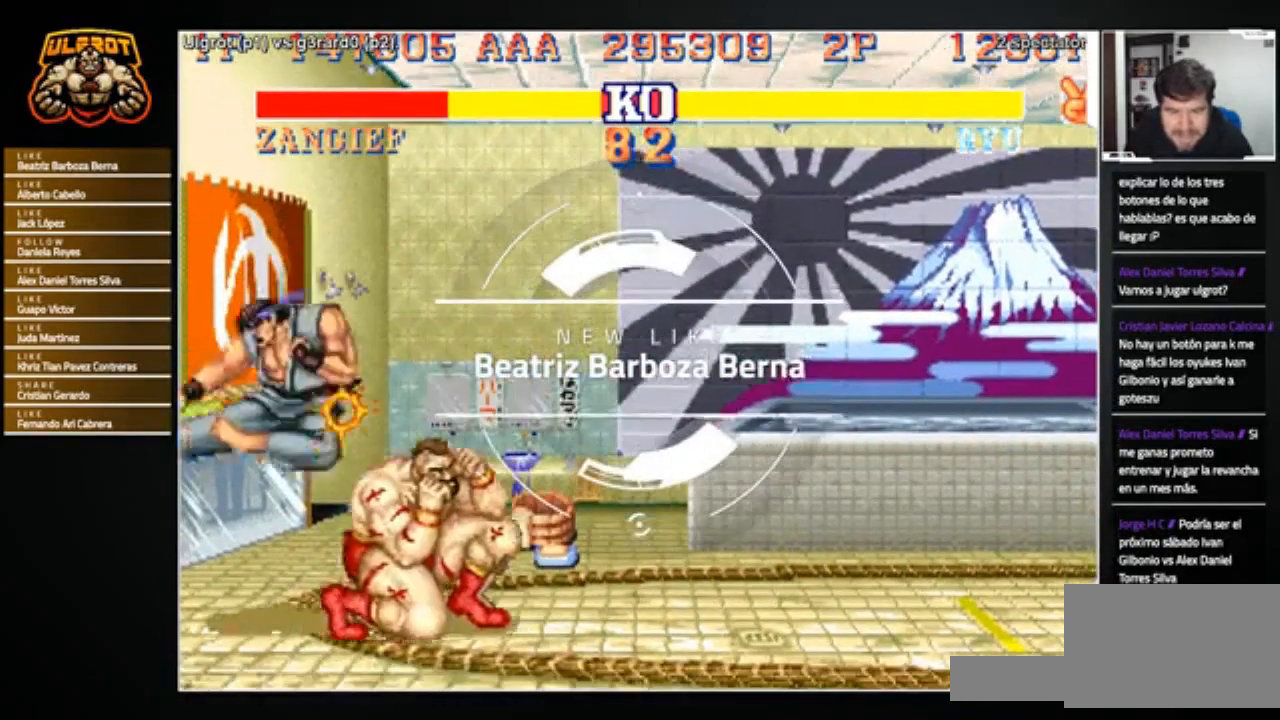
{"buttons": ["TRIANGLE"], "left_stick": "down-right", "events": [[167, "TRIANGLE", "down"], [200, "TRIANGLE", "up"], [267, "TRIANGLE", "down"], [334, "TRIANGLE", "up"], [400, "TRIANGLE", "down"], [467, "TRIANGLE", "up"], [500, "TRIANGLE", "down"]]}
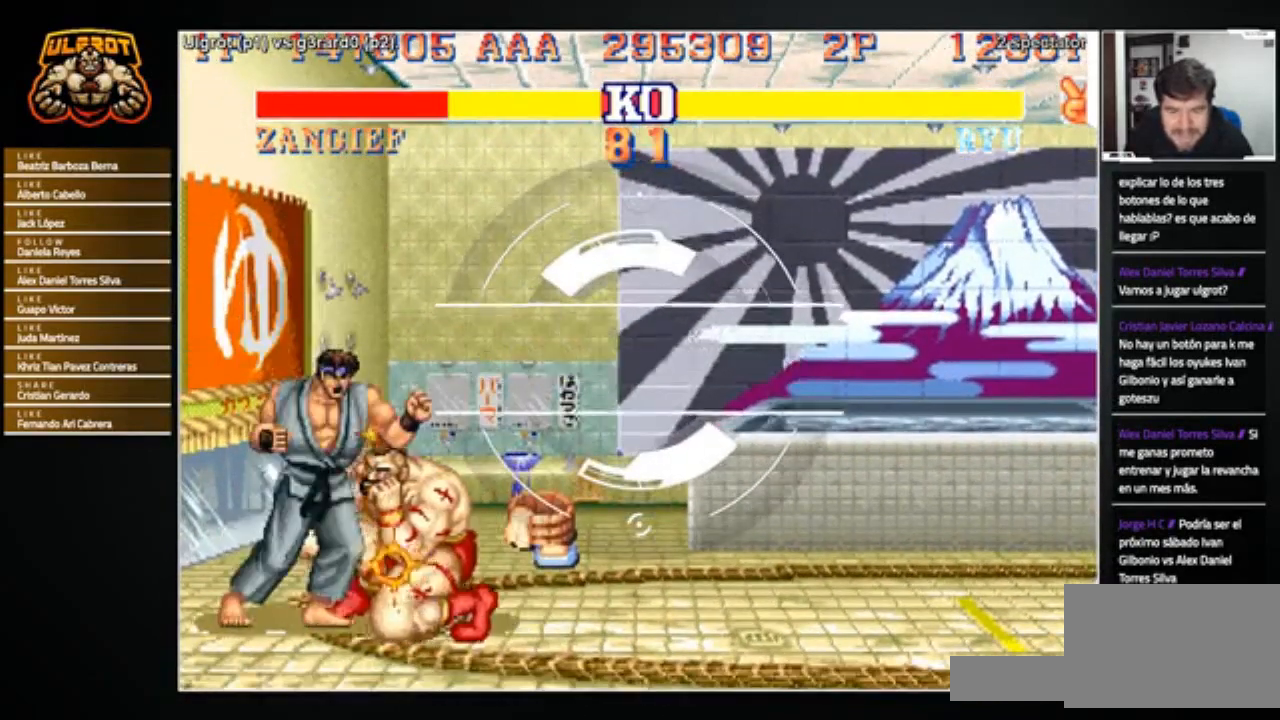
{"buttons": [], "left_stick": "down-right", "events": [[67, "TRIANGLE", "up"], [134, "TRIANGLE", "down"], [201, "TRIANGLE", "up"], [234, "TRIANGLE", "down"], [301, "TRIANGLE", "up"]]}
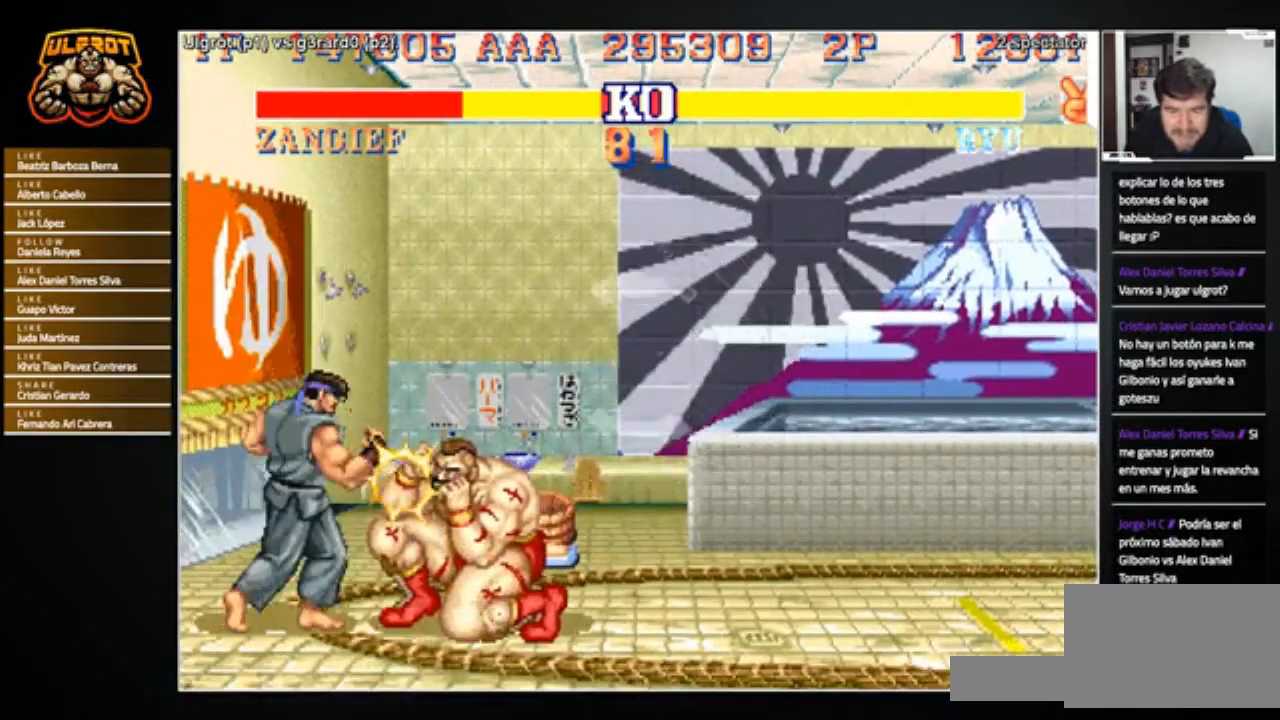
{"buttons": [], "left_stick": "left", "events": [[233, "left_stick", "center"], [334, "left_stick", "left"]]}
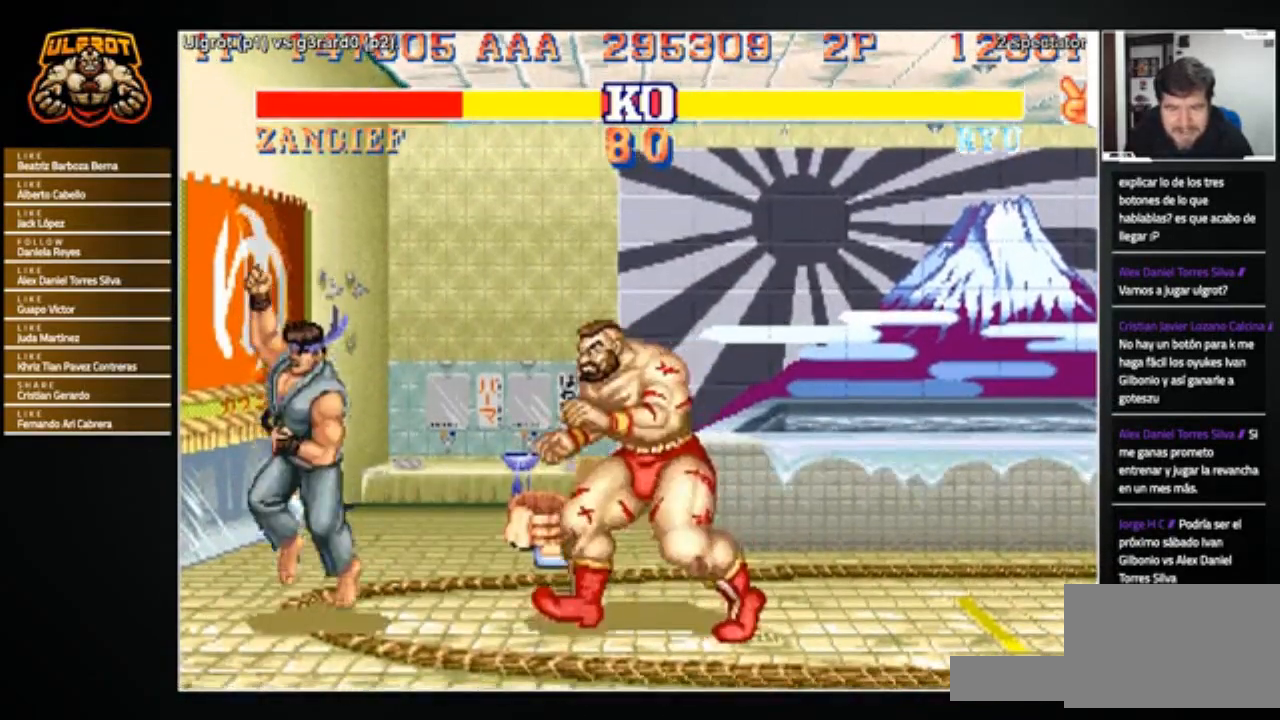
{"buttons": [], "left_stick": "down-left", "events": [[34, "left_stick", "down-left"], [67, "R2", "down"], [134, "R2", "up"]]}
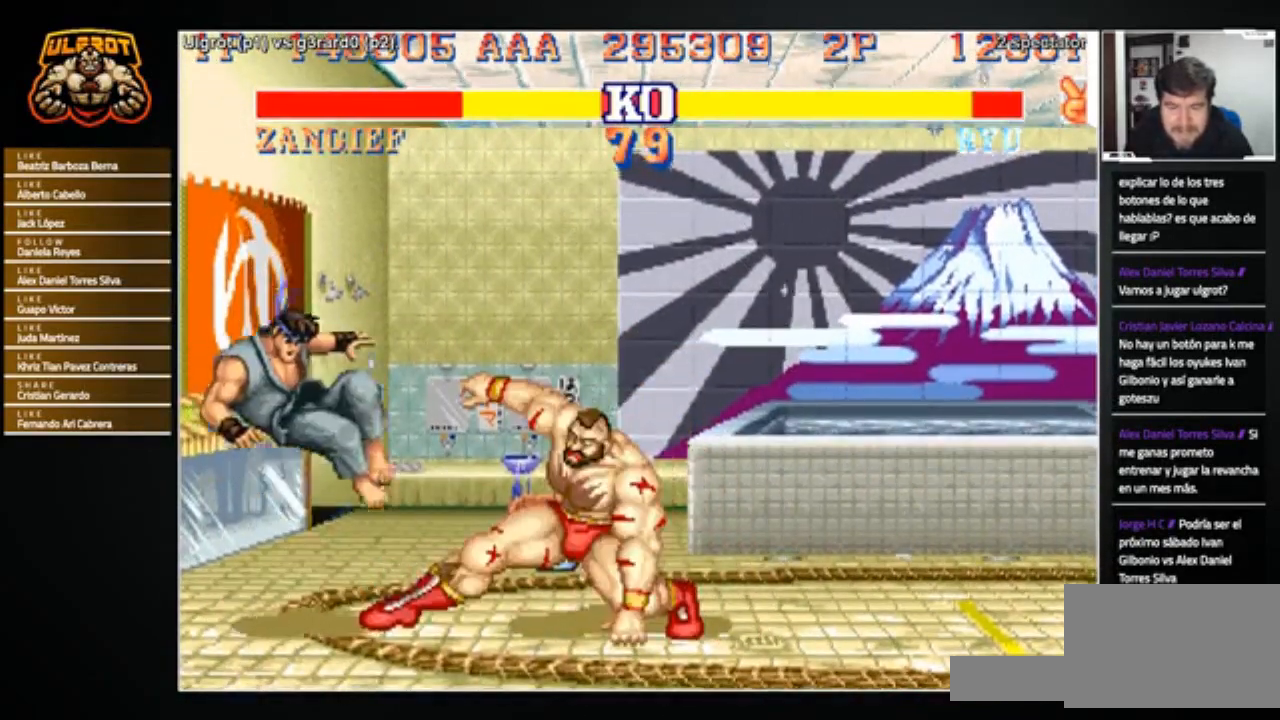
{"buttons": [], "left_stick": "left", "events": [[67, "left_stick", "center"], [334, "left_stick", "left"]]}
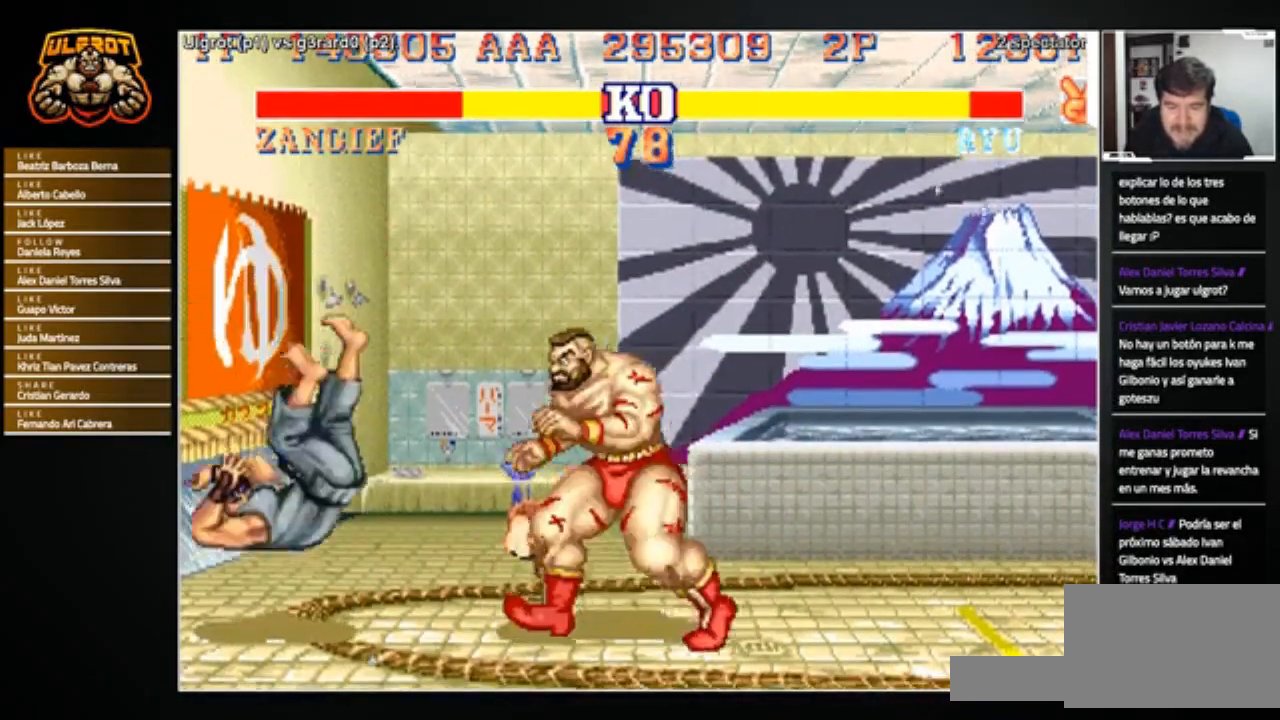
{"buttons": [], "left_stick": "left", "events": [[67, "left_stick", "right"], [201, "left_stick", "center"], [367, "left_stick", "left"]]}
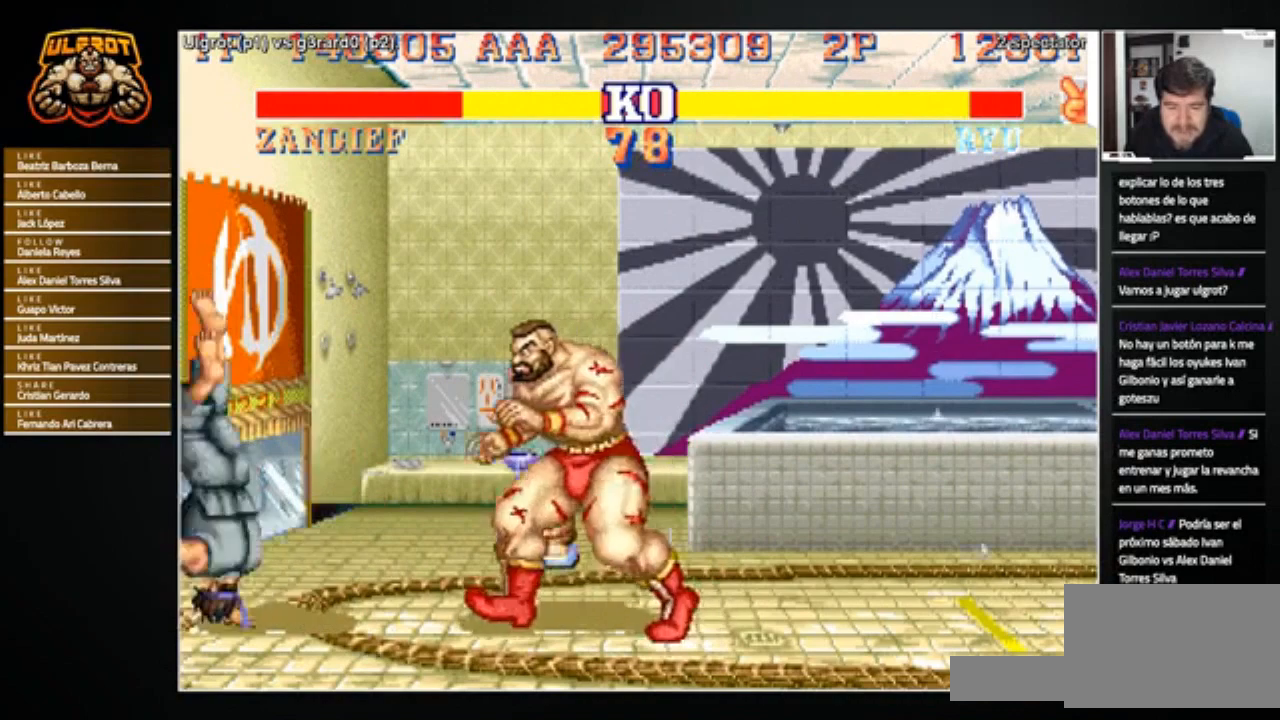
{"buttons": [], "left_stick": "down", "events": [[100, "R2", "down"], [100, "left_stick", "down"], [267, "R2", "up"]]}
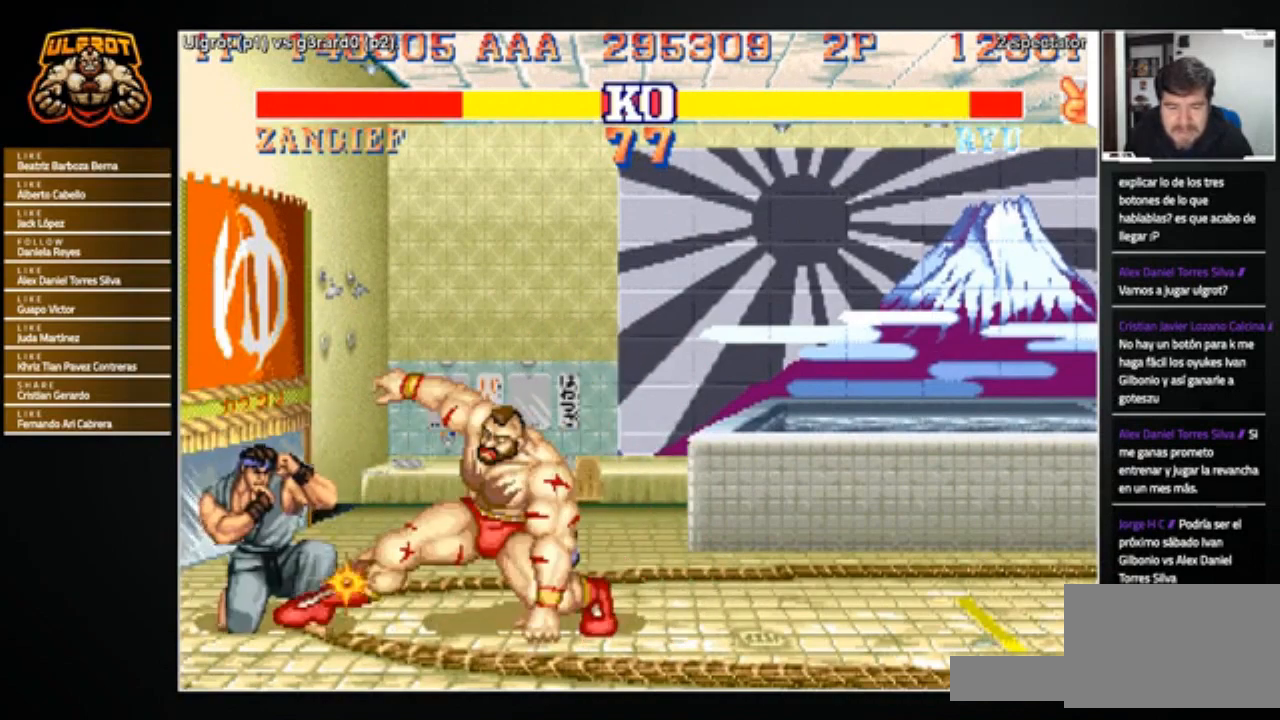
{"buttons": [], "left_stick": "left", "events": [[234, "left_stick", "center"], [301, "left_stick", "left"]]}
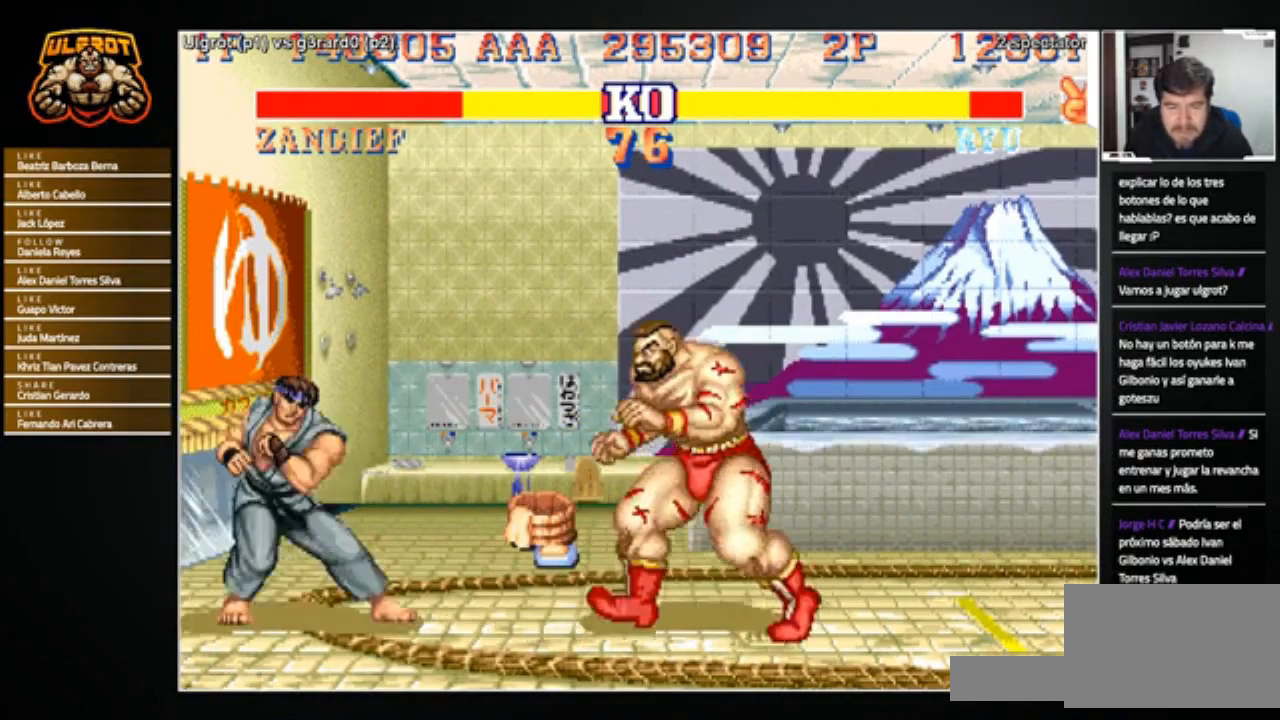
{"buttons": [], "left_stick": "down-right", "events": [[67, "left_stick", "right"], [167, "left_stick", "down-right"]]}
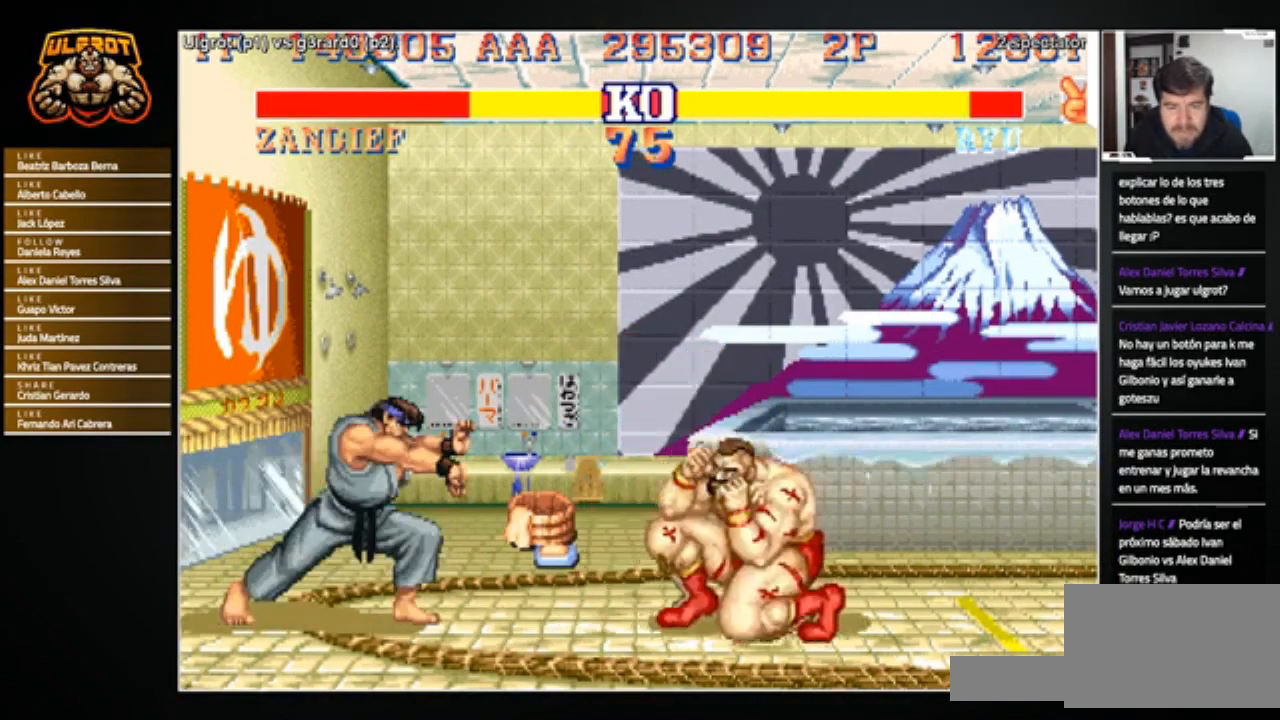
{"buttons": [], "left_stick": "right", "events": [[34, "left_stick", "center"], [367, "left_stick", "right"]]}
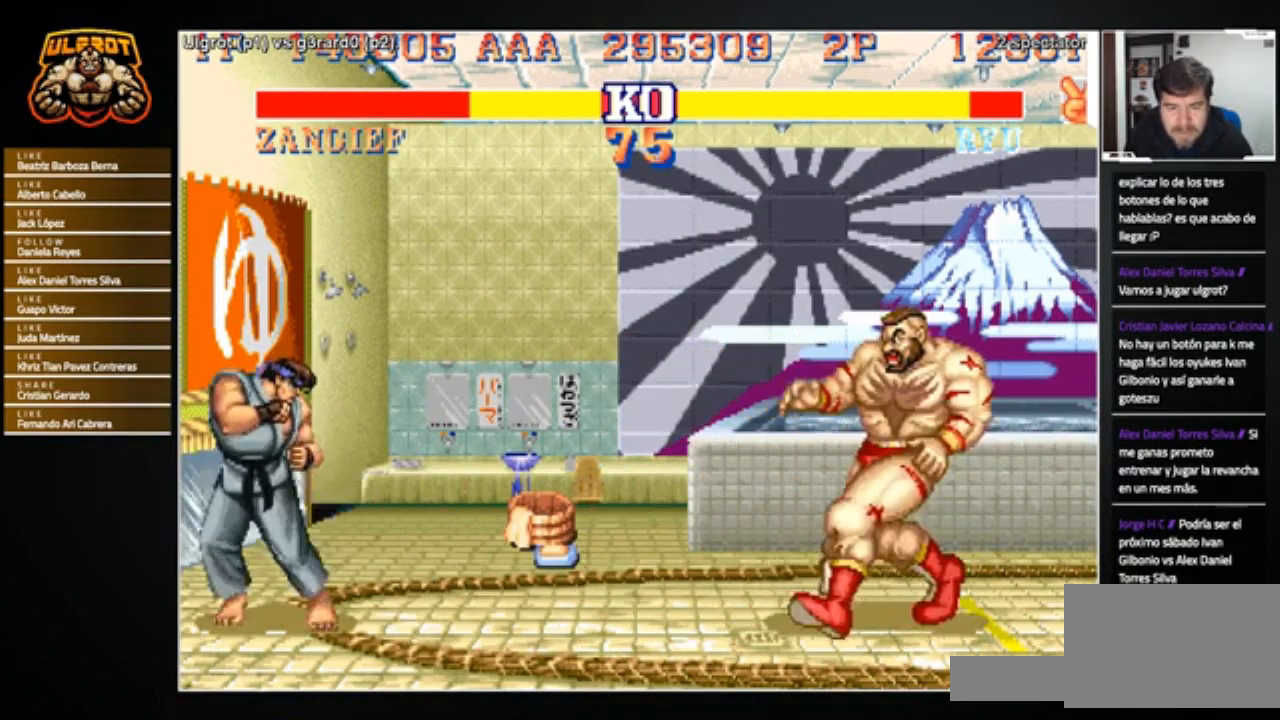
{"buttons": ["SQUARE", "TRIANGLE", "R1"], "left_stick": "left", "events": [[133, "left_stick", "center"], [200, "left_stick", "left"], [500, "R1", "down"], [500, "SQUARE", "down"], [500, "TRIANGLE", "down"]]}
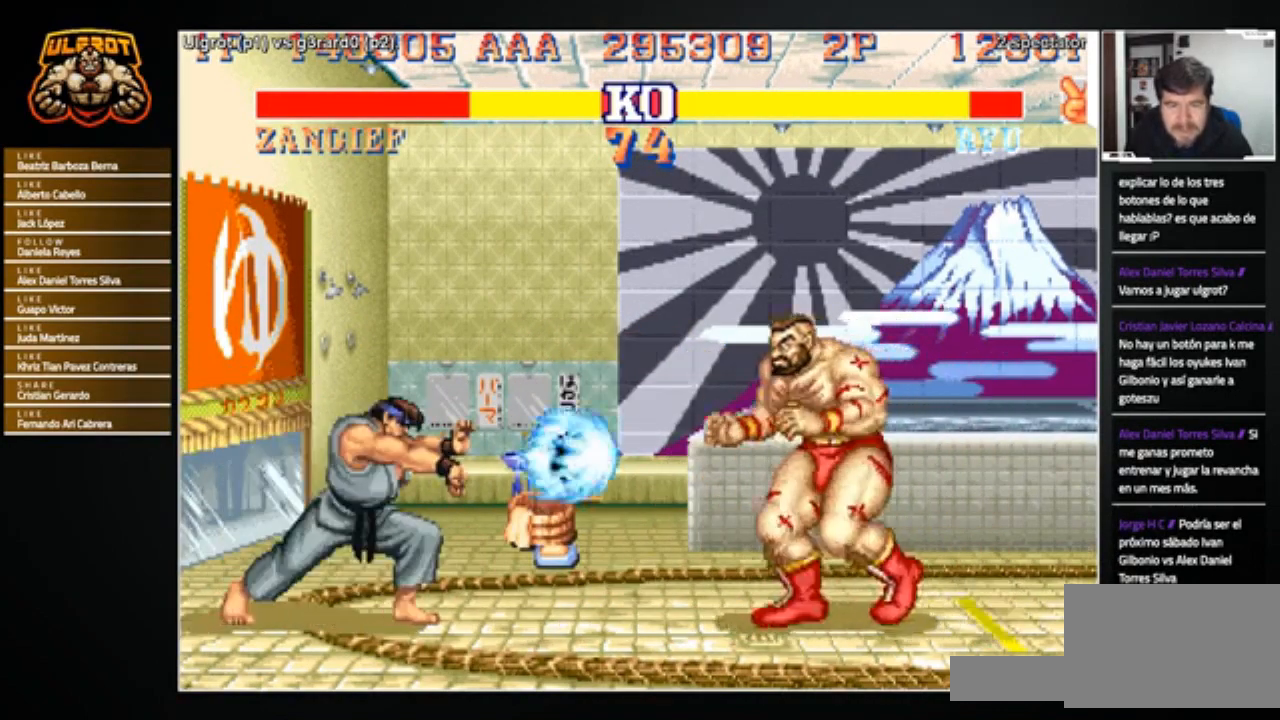
{"buttons": [], "left_stick": "left", "events": [[67, "R1", "up"], [67, "SQUARE", "up"], [67, "TRIANGLE", "up"]]}
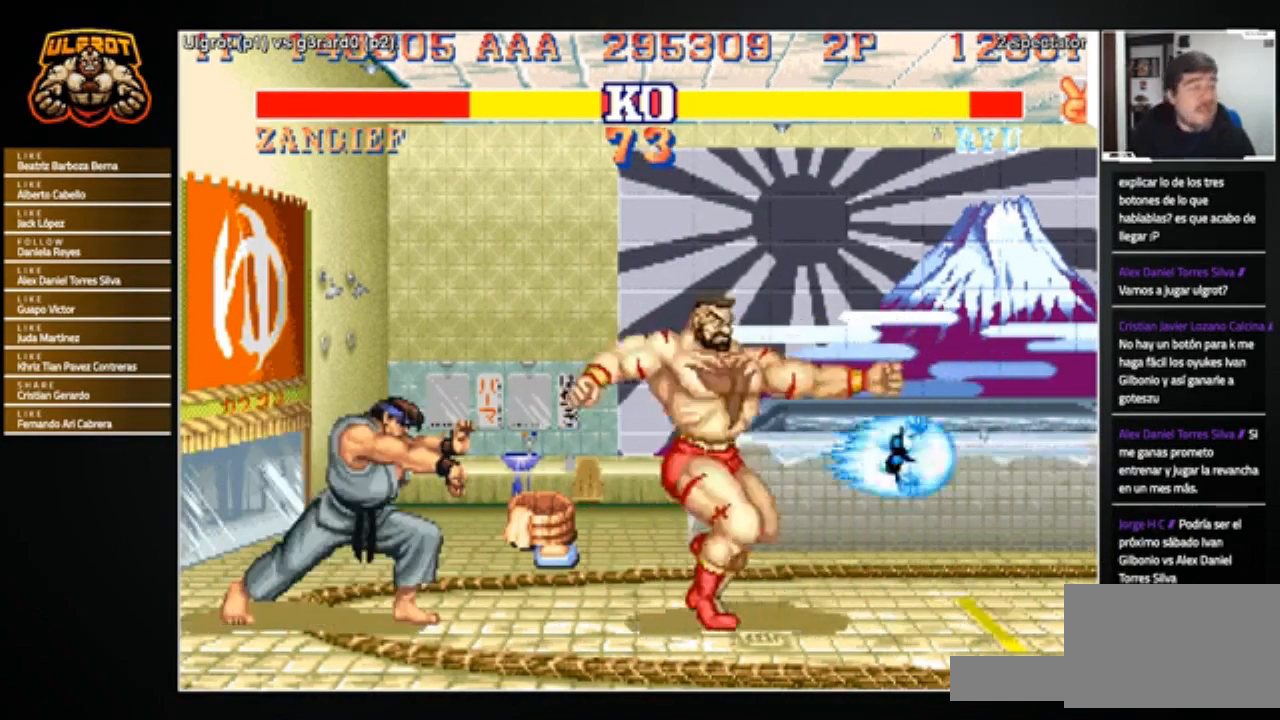
{"buttons": [], "left_stick": "right", "events": [[33, "left_stick", "center"], [100, "left_stick", "right"]]}
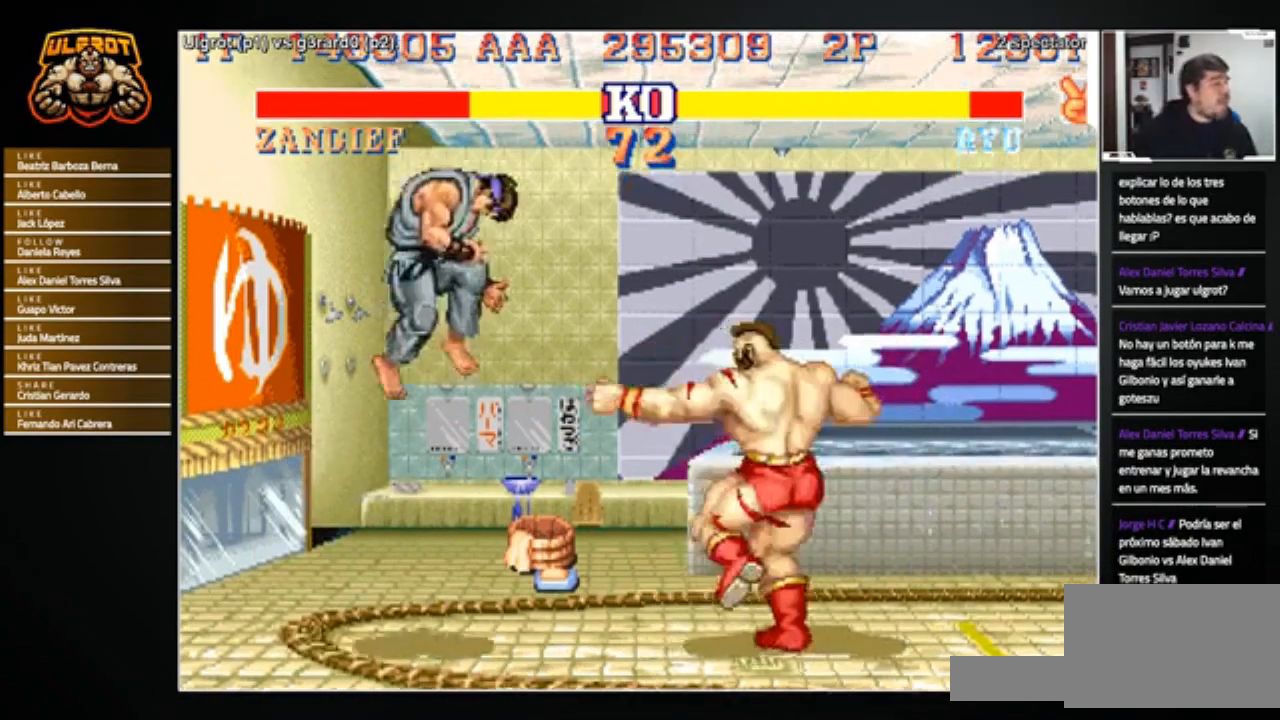
{"buttons": ["R2"], "left_stick": "down-right", "events": [[434, "left_stick", "down-right"], [468, "R2", "down"]]}